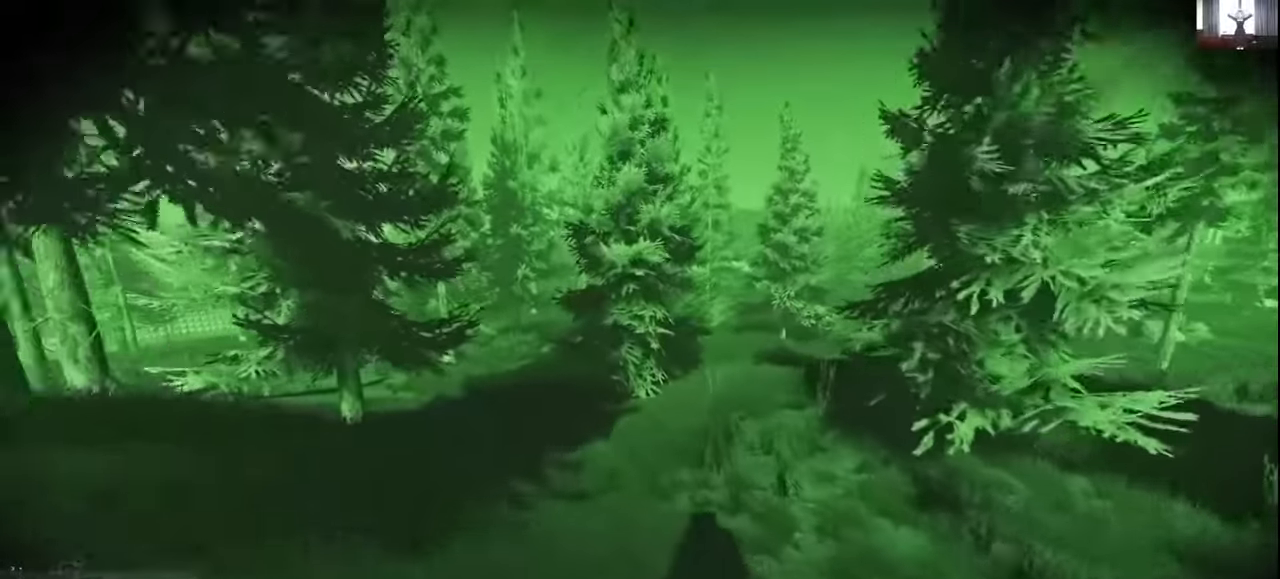
Gameplay with keyboard and mouse; each line is a JSON object with the keys held at the frame after it. "events" lists presses ("down") and releases ("up") of "1", "2", "3", "4", "5", "a", "alt", "c", "caps_lock", "ctrl", "d", "e", "f", "g", "q", "r", "s", "shift", "space", "t", "tab", "v", "w", "x" and "z" between this image and that frame as [ms after this image, input, new state], when the widget could be followed in between. No other keys are recorded. Not read: mouse_move mouse_wheel.
{"keys": ["a", "shift", "w"], "events": []}
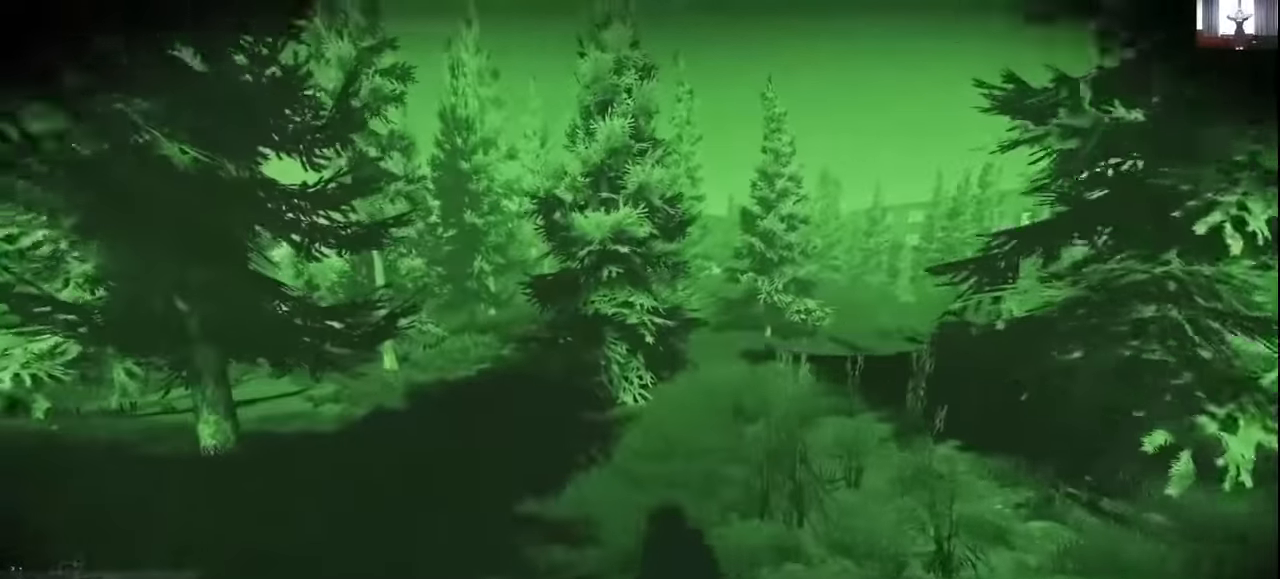
{"keys": ["a", "shift", "w"], "events": []}
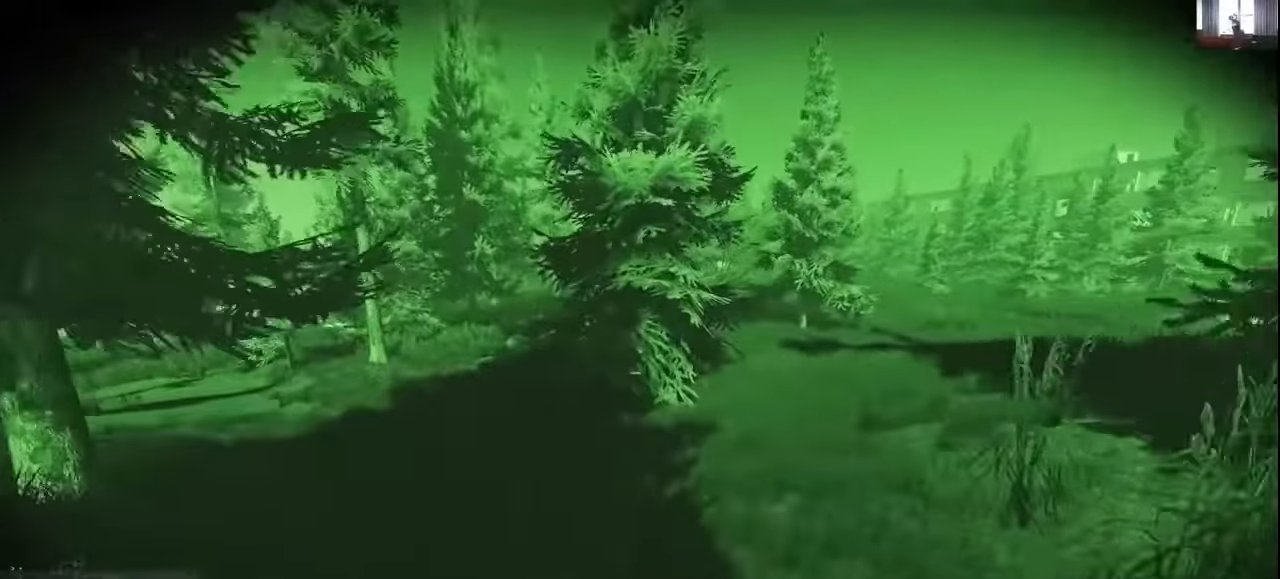
{"keys": ["a", "shift", "w"], "events": []}
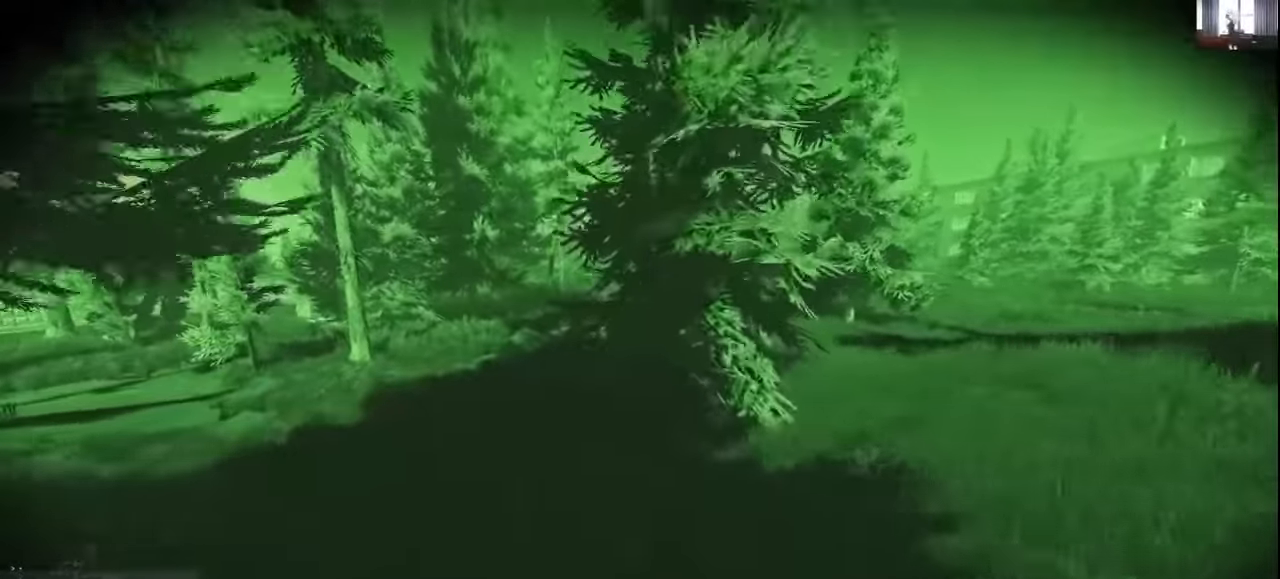
{"keys": ["a", "shift", "w"], "events": []}
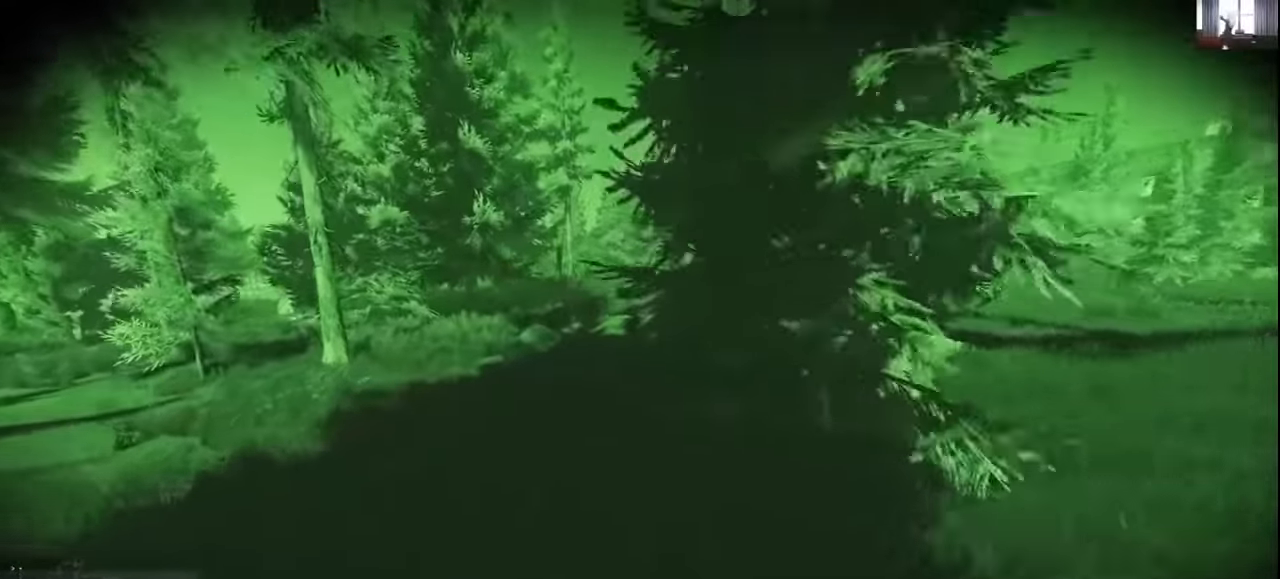
{"keys": ["a", "shift", "w"], "events": []}
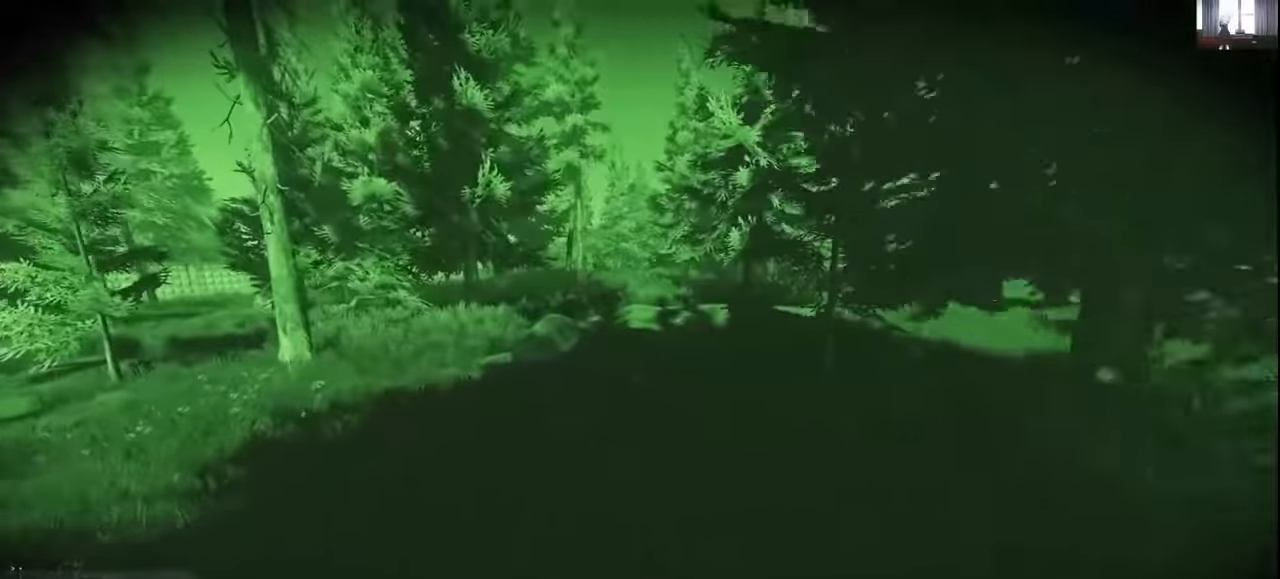
{"keys": ["a", "shift", "w"], "events": []}
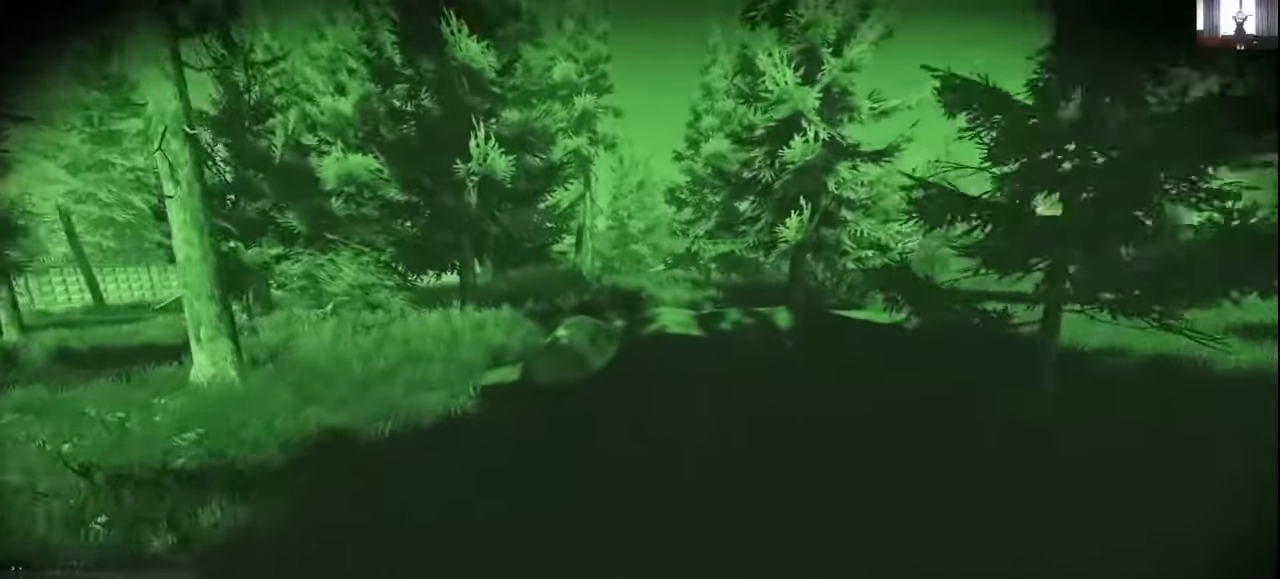
{"keys": ["a", "shift", "w"], "events": []}
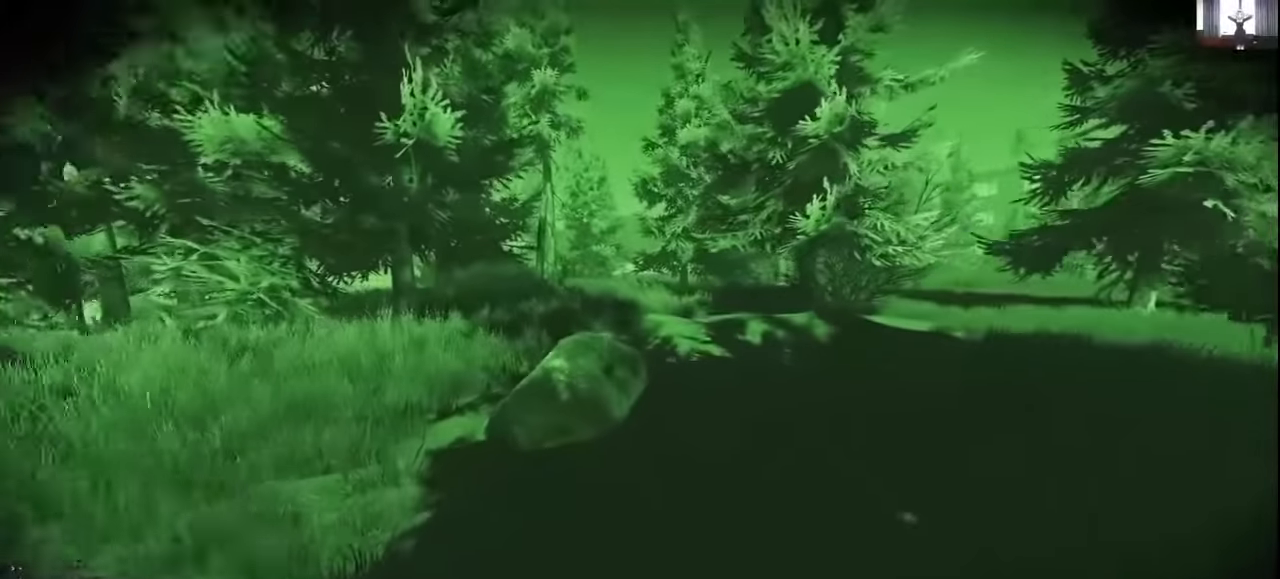
{"keys": ["a", "shift", "w"], "events": []}
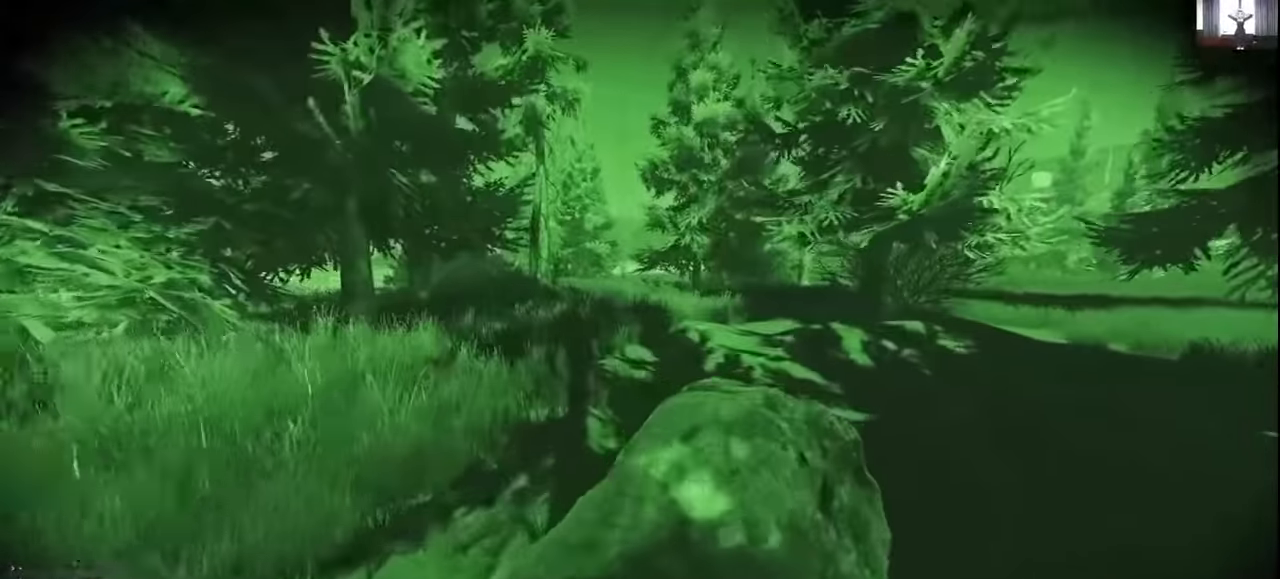
{"keys": ["a", "shift", "w"], "events": []}
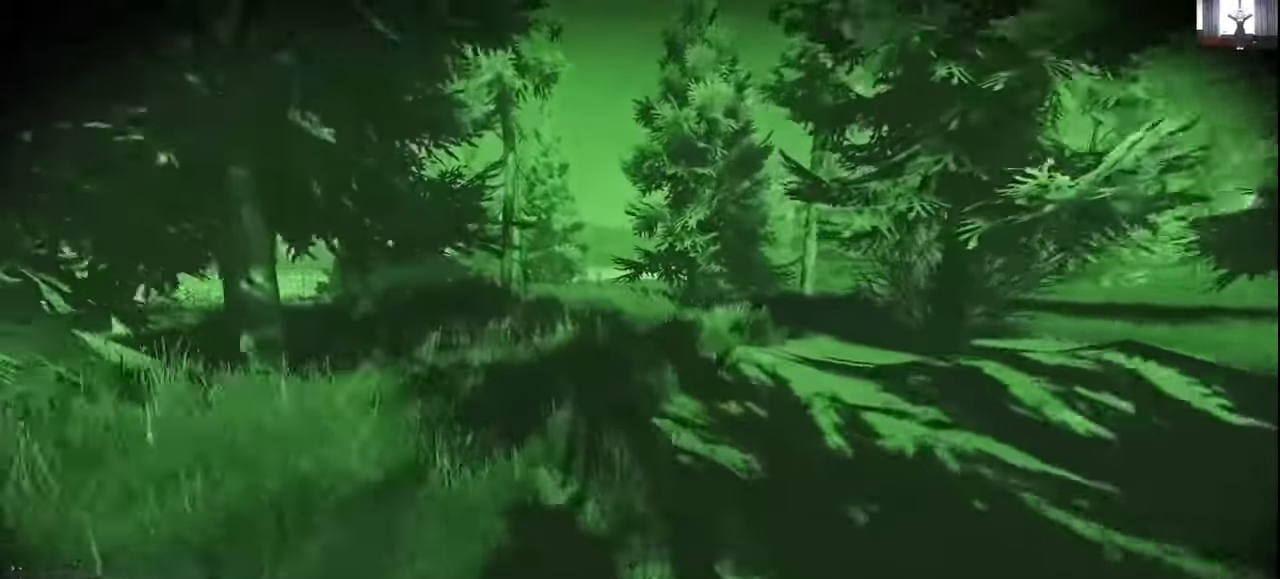
{"keys": ["a", "w"], "events": [[300, "shift", "up"]]}
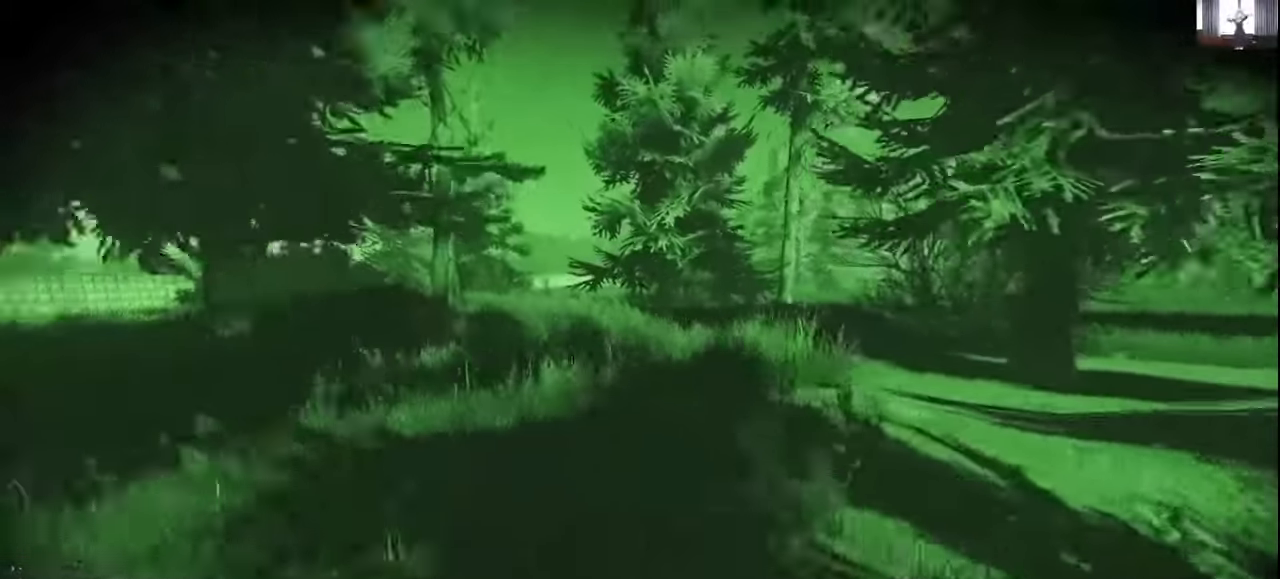
{"keys": ["a", "w"], "events": []}
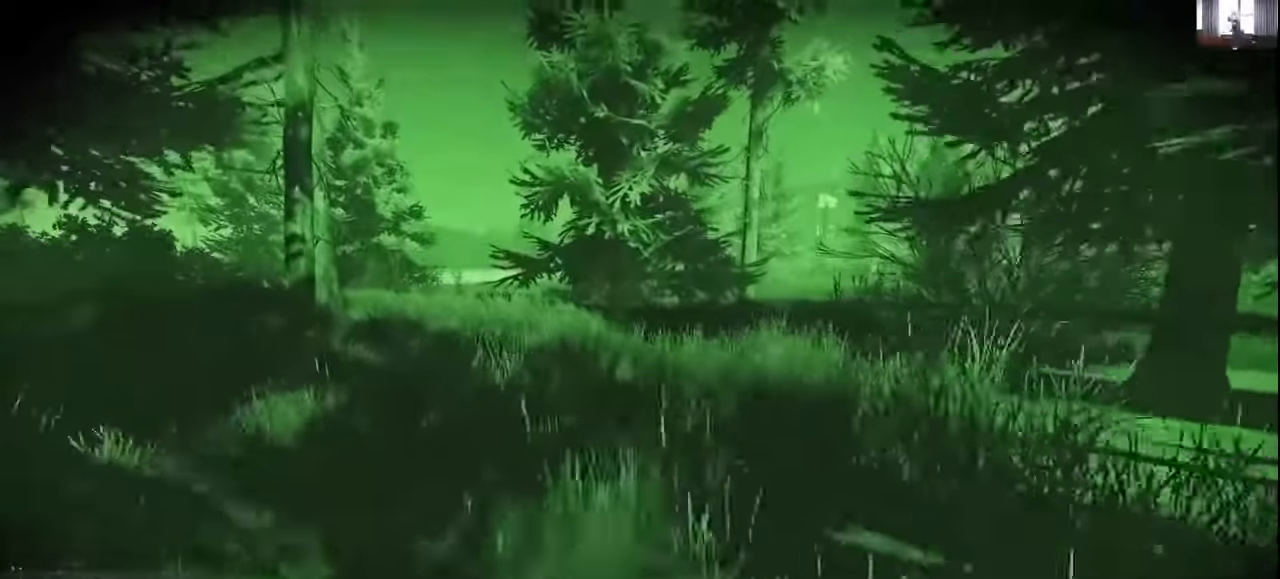
{"keys": ["a", "w"], "events": [[334, "w", "up"], [500, "w", "down"]]}
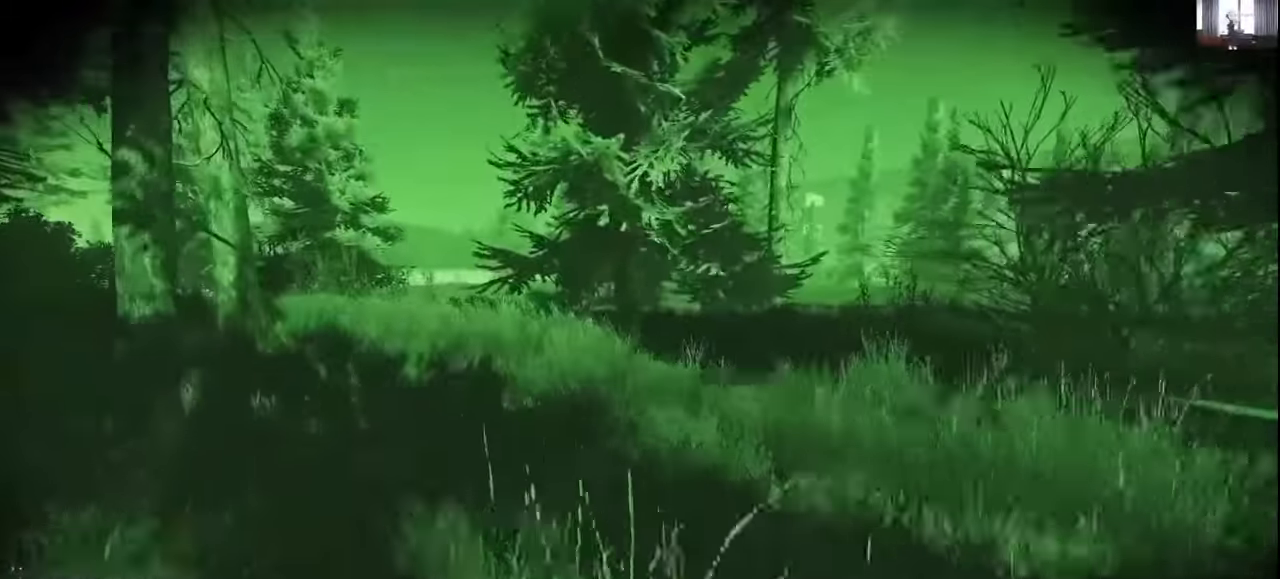
{"keys": ["a", "w"], "events": []}
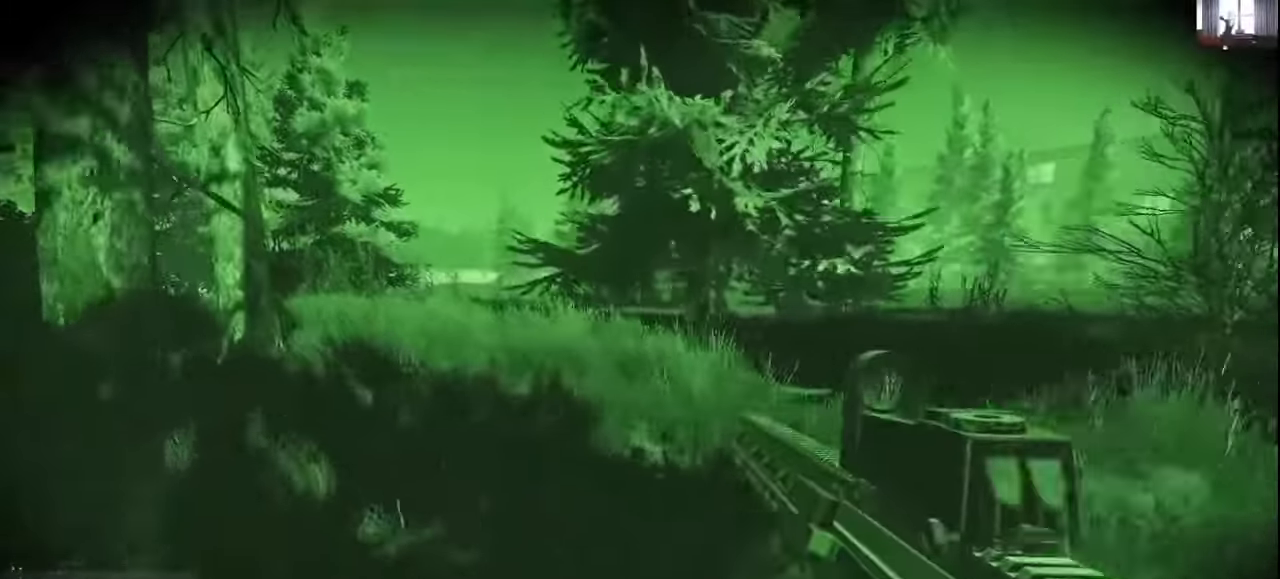
{"keys": ["a", "shift", "w"], "events": [[34, "shift", "down"]]}
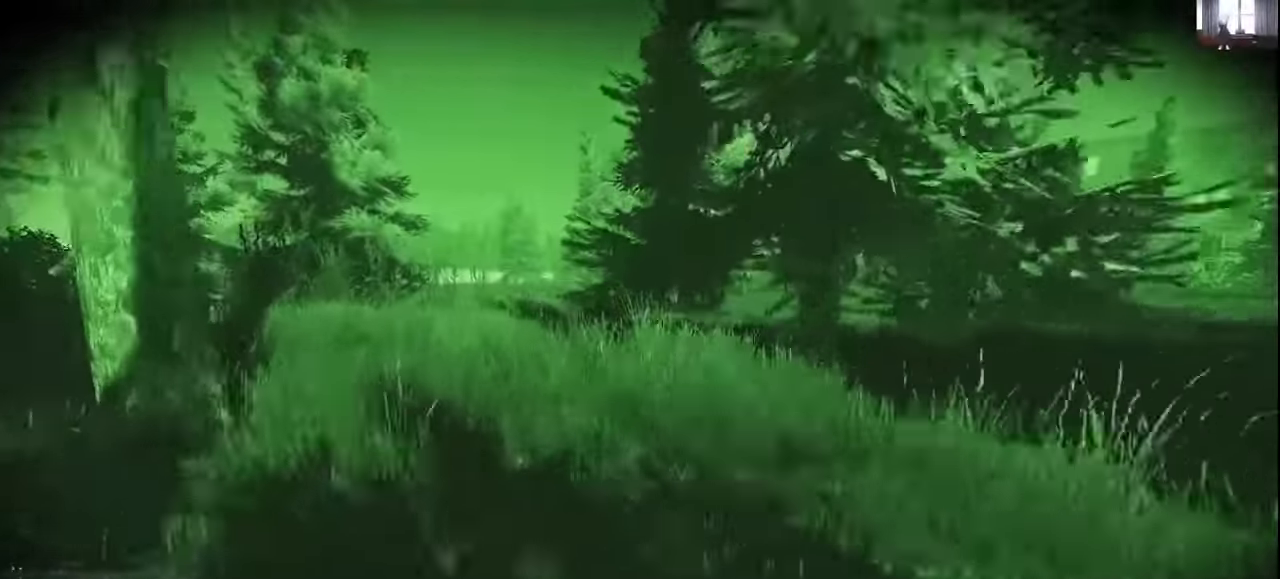
{"keys": ["a"], "events": [[34, "shift", "up"], [400, "w", "up"]]}
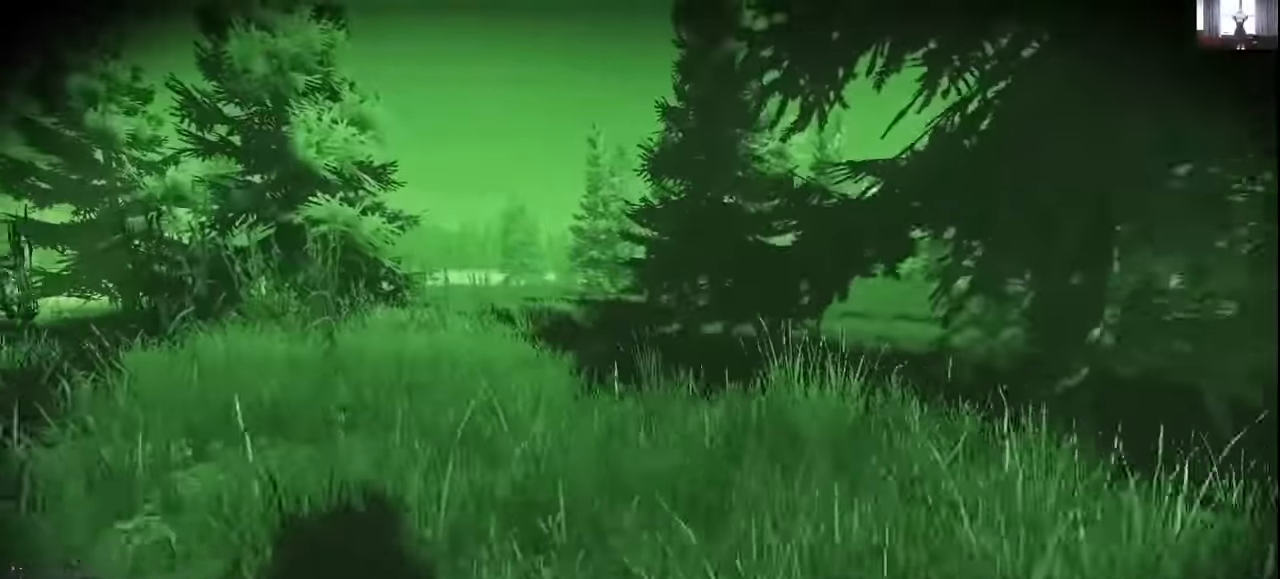
{"keys": ["a", "w"], "events": [[67, "w", "down"]]}
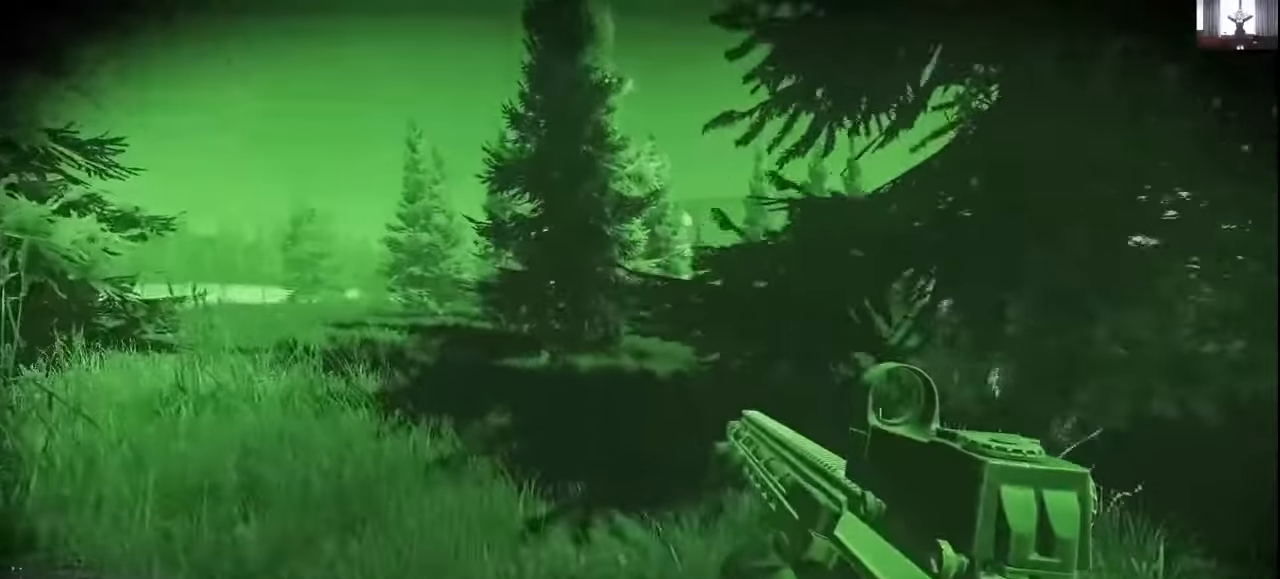
{"keys": ["a", "w"], "events": [[66, "w", "up"], [500, "w", "down"]]}
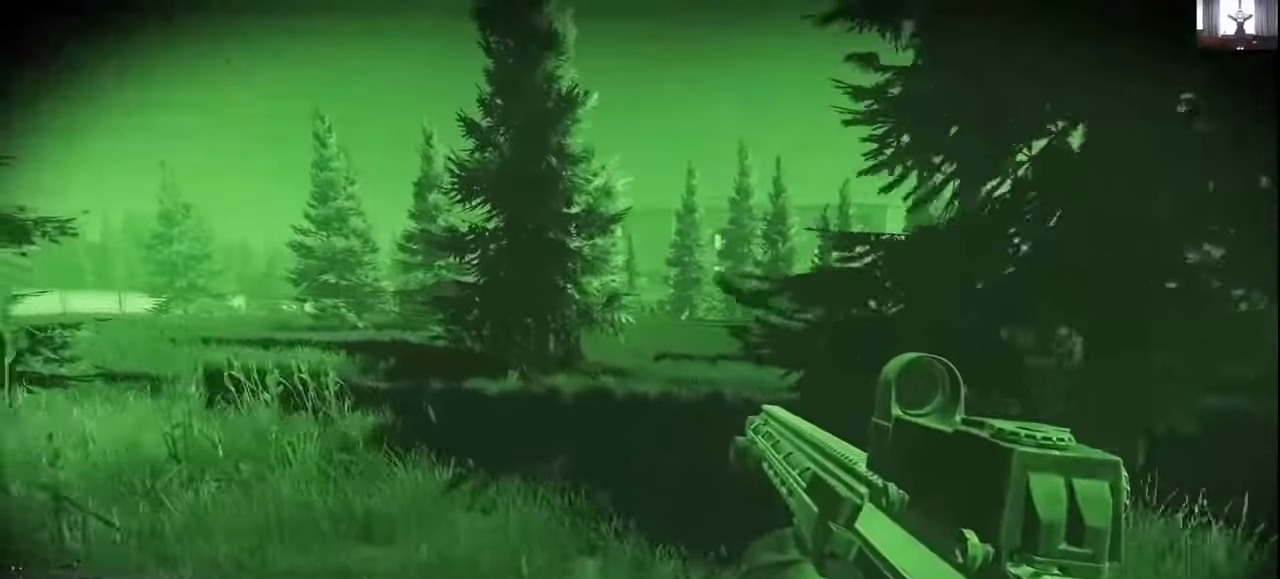
{"keys": ["a"], "events": [[333, "w", "up"]]}
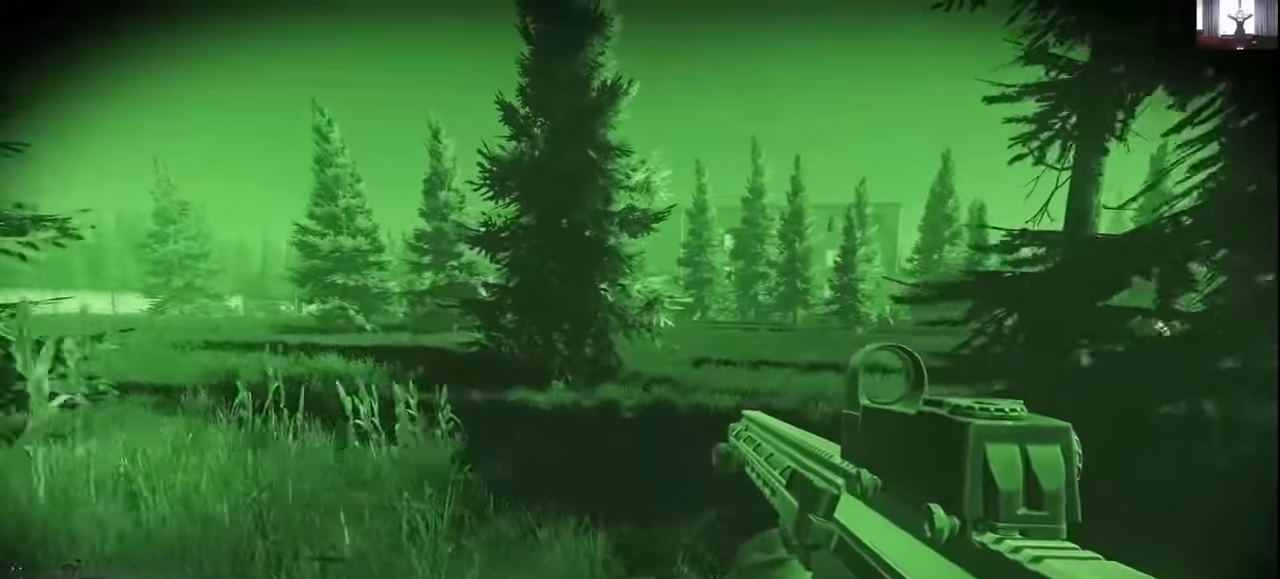
{"keys": ["a", "w"], "events": [[466, "w", "down"]]}
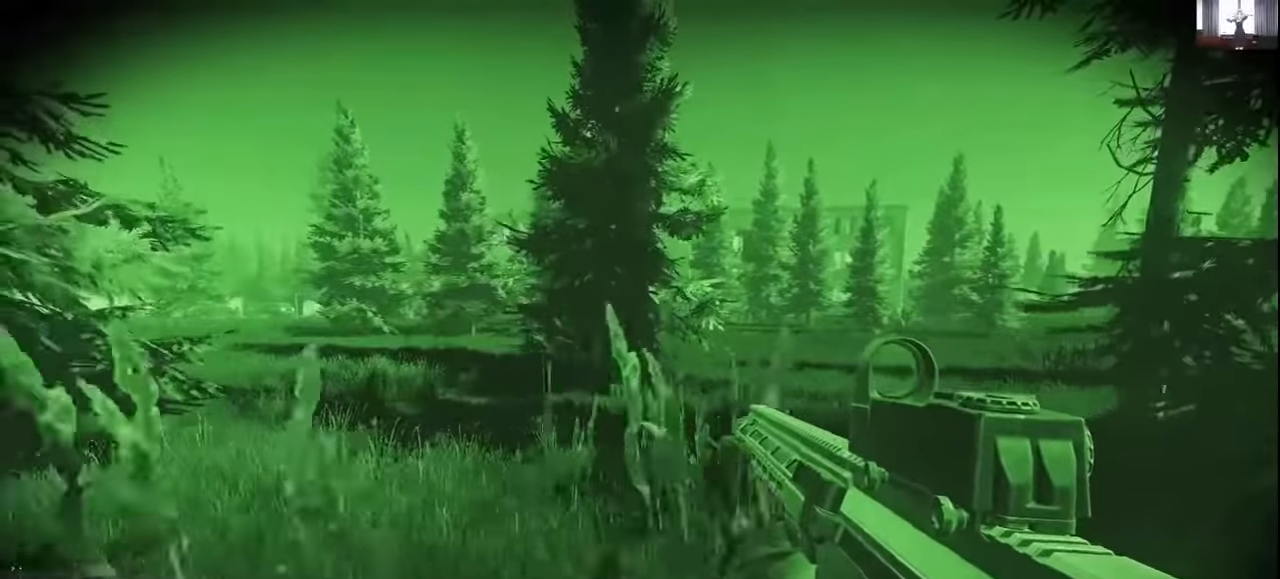
{"keys": ["a", "w"], "events": []}
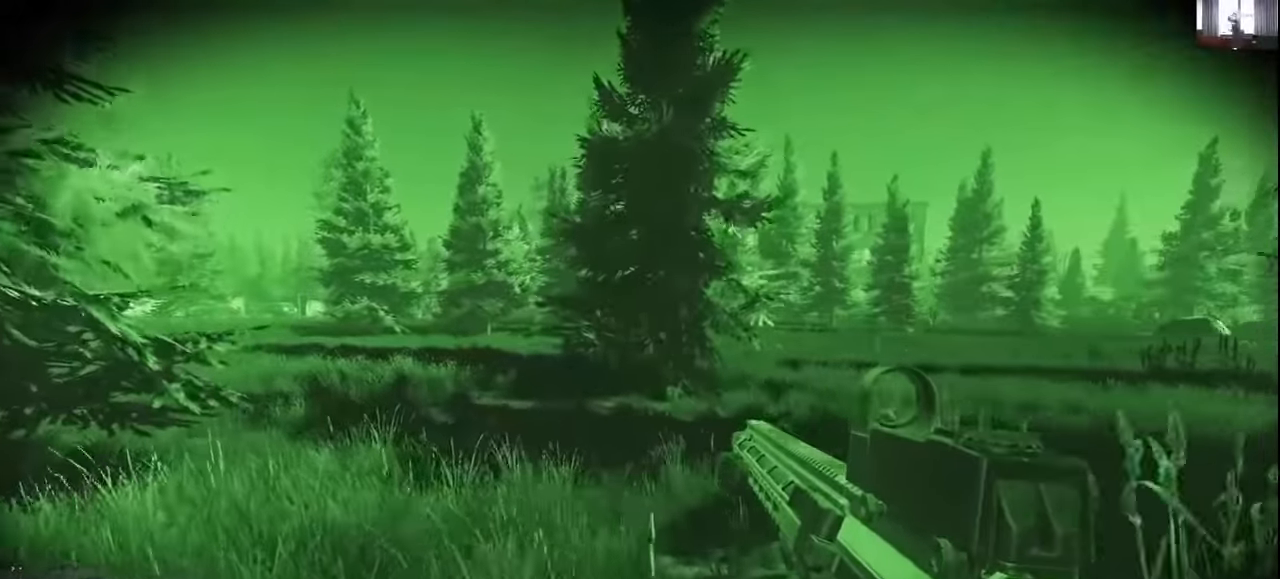
{"keys": ["a", "w"], "events": []}
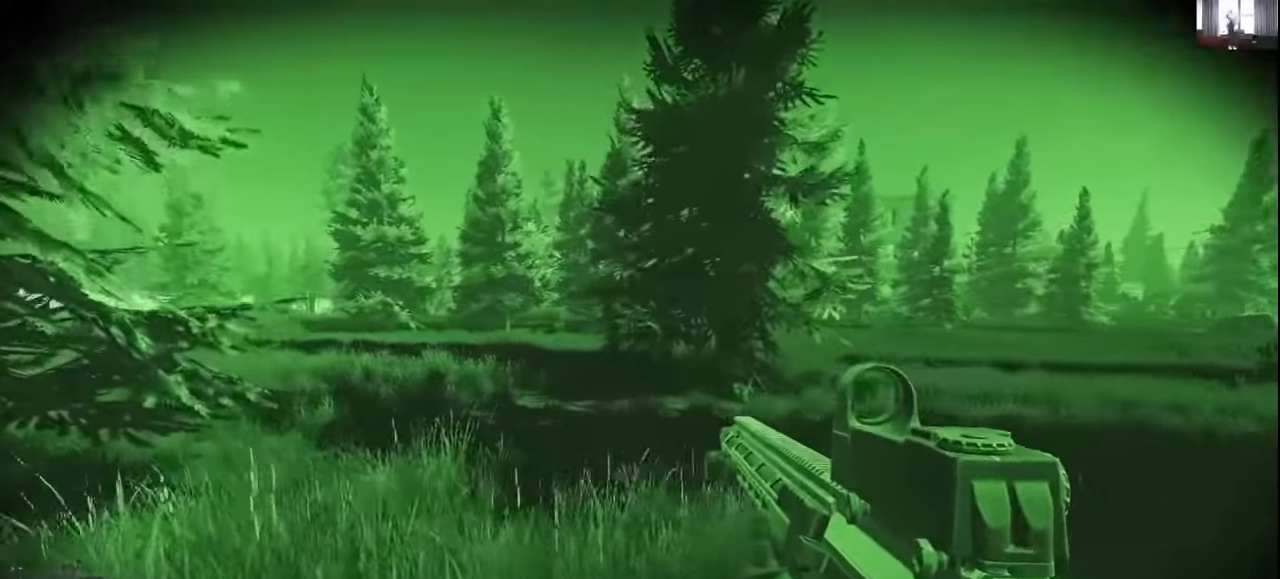
{"keys": ["a", "w"], "events": []}
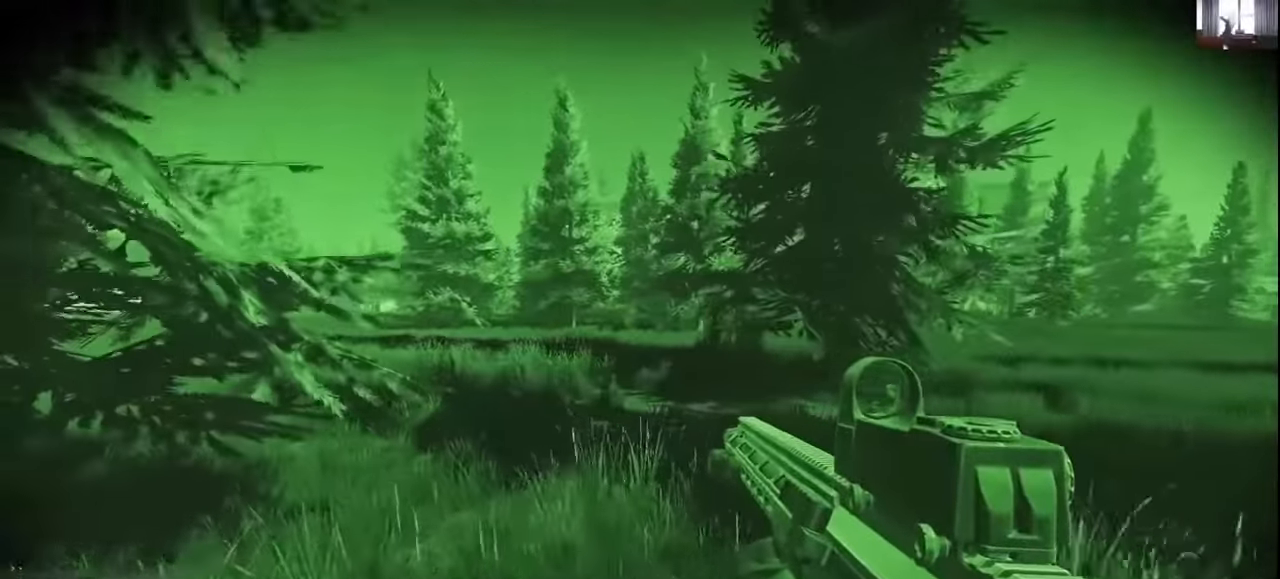
{"keys": ["a", "w"], "events": []}
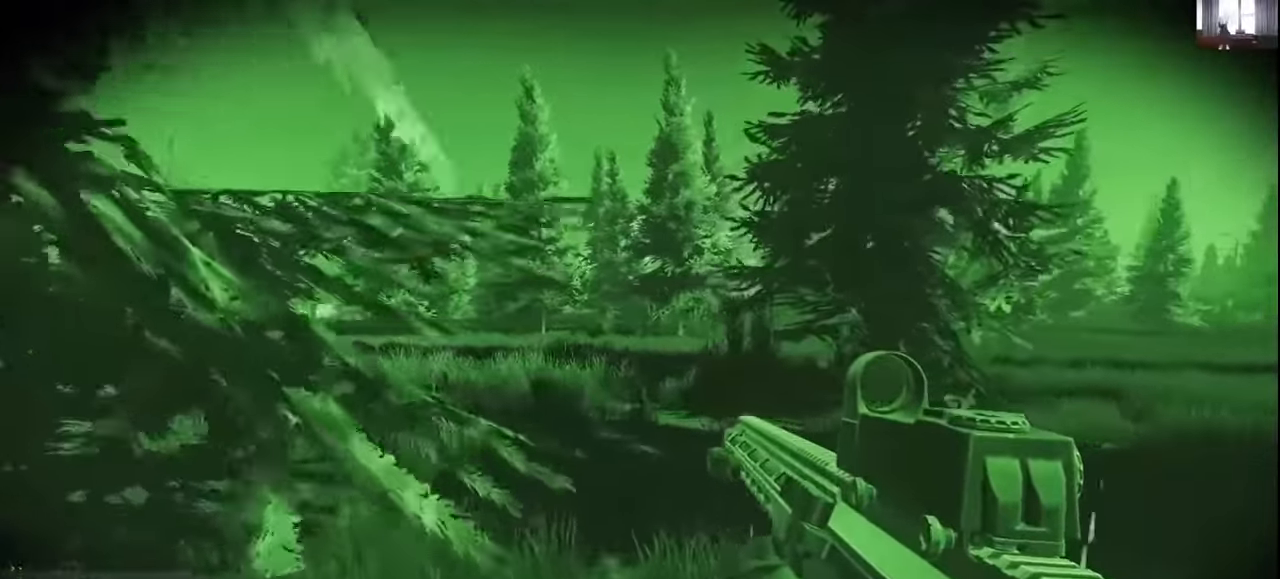
{"keys": ["a", "w"], "events": []}
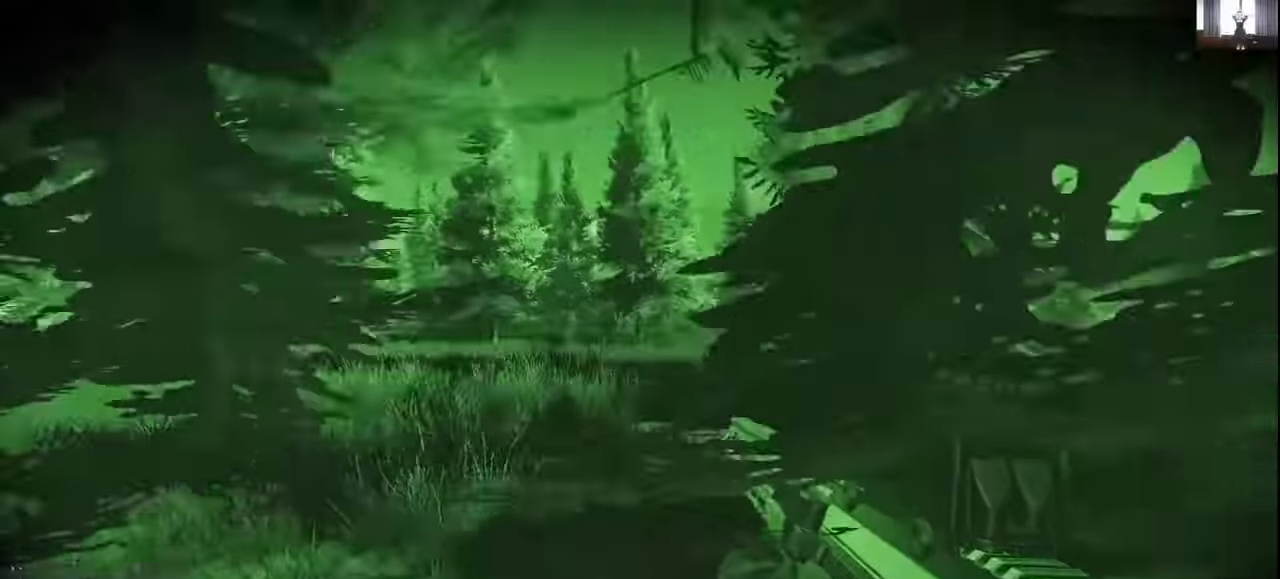
{"keys": ["a", "w"], "events": []}
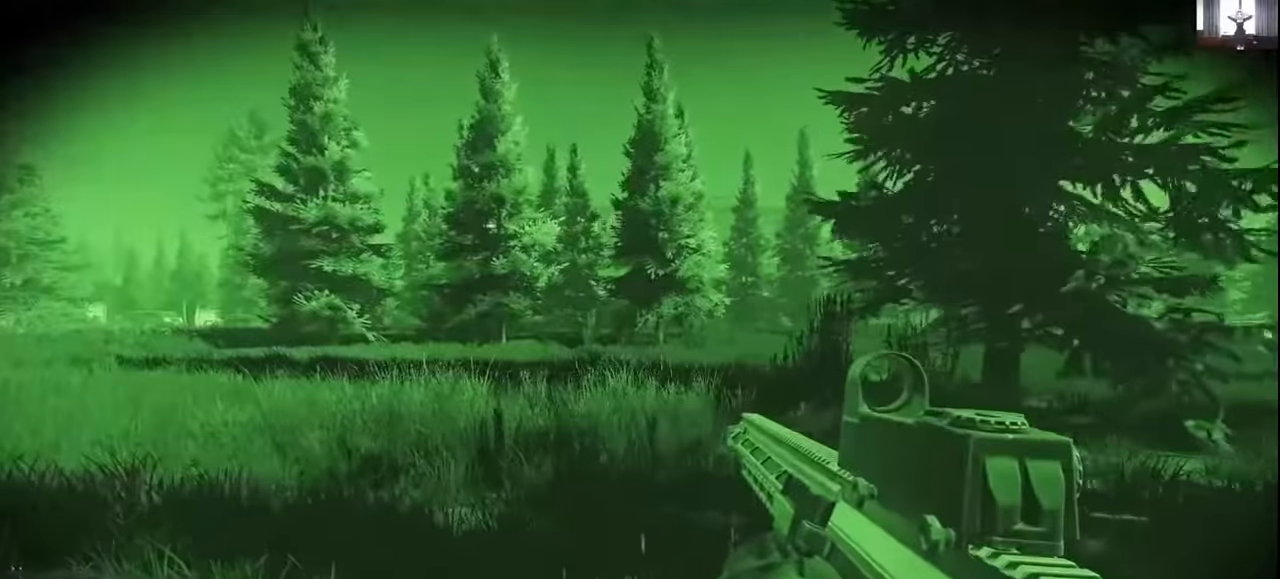
{"keys": ["shift", "w"], "events": [[133, "a", "up"], [133, "shift", "down"]]}
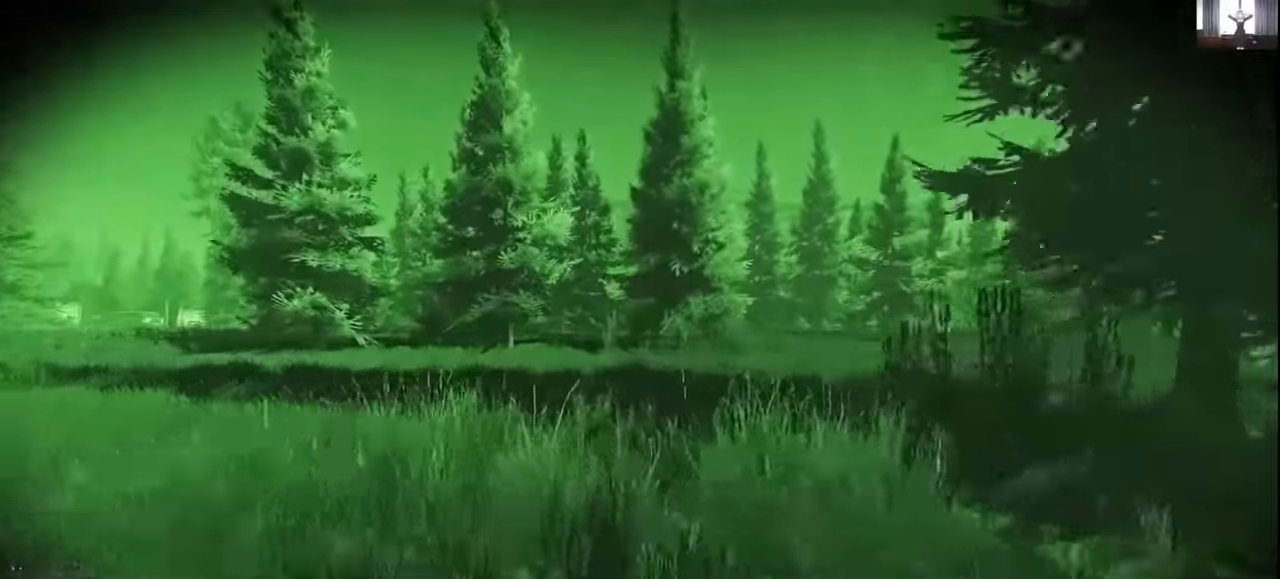
{"keys": ["d", "shift", "w"], "events": [[100, "d", "down"]]}
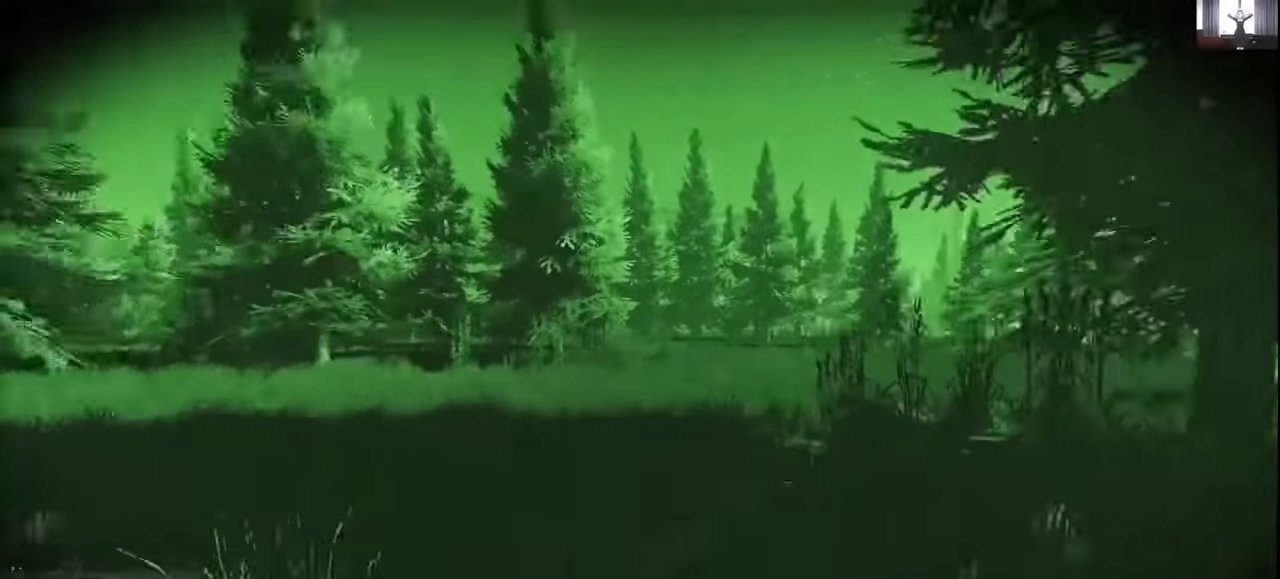
{"keys": ["shift", "w"], "events": [[366, "d", "up"]]}